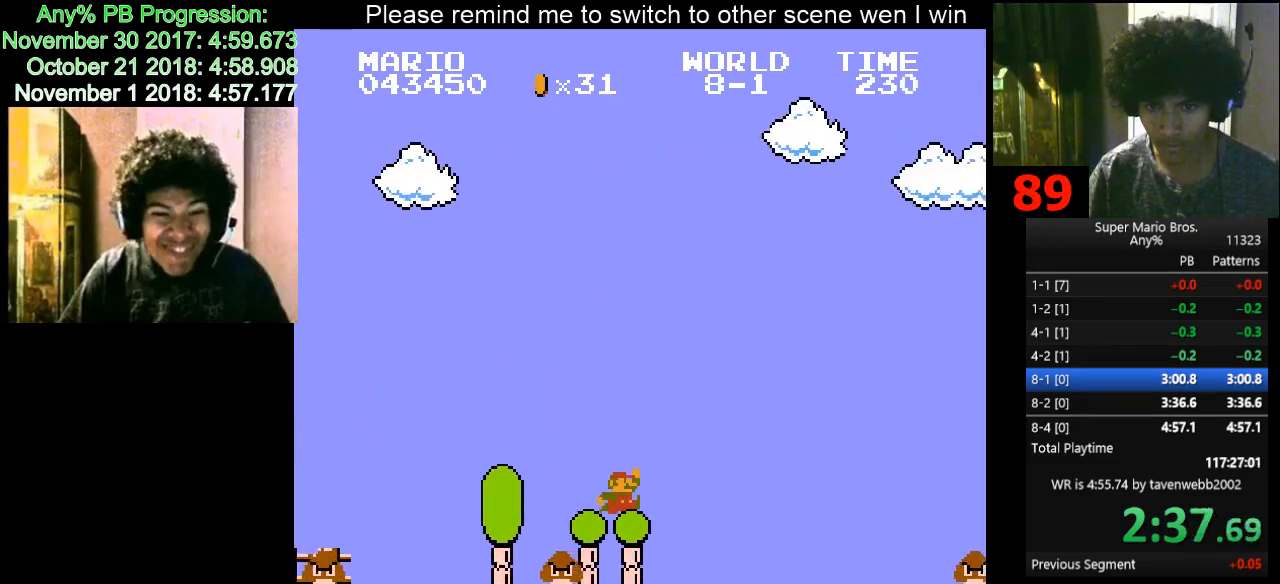
Gameplay with keyboard; each line is a JSON object with the keys held at the frame after it. "events" lists presses ("down") and releases ("up") of "d", "down", "f", "left", "right" and "up" between this image and that frame as [ms after this image, input, new state], when the widget could be followed in between. No other keys are recorded. Mouse input is not recorded.
{"keys": ["d", "right"], "events": [[233, "f", "down"], [467, "f", "up"]]}
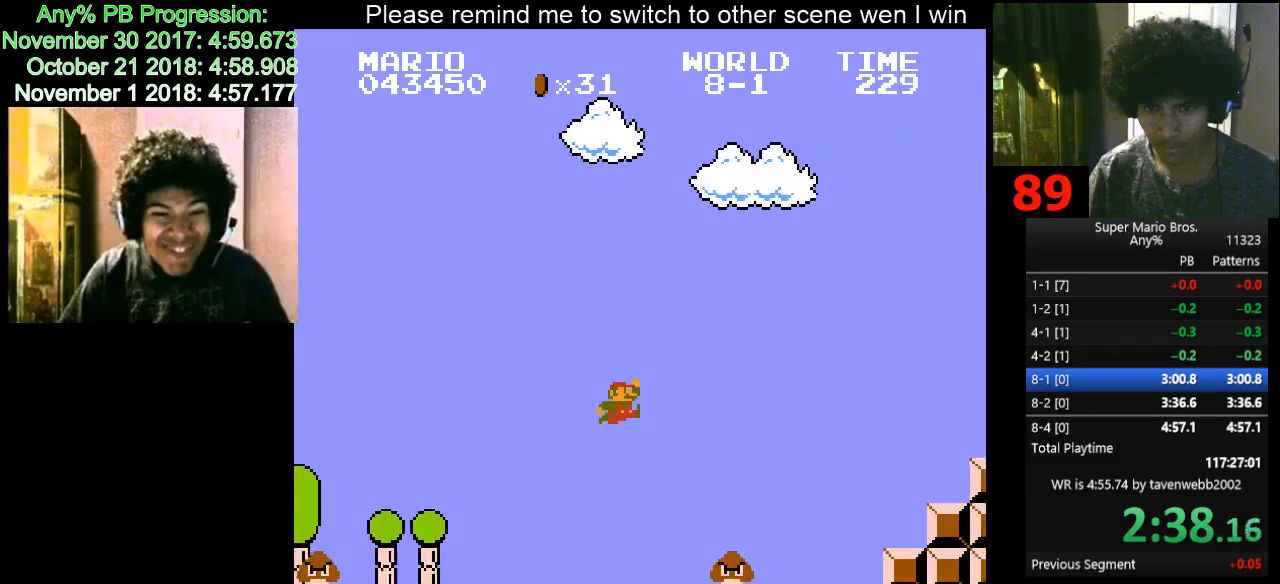
{"keys": ["d", "right"], "events": []}
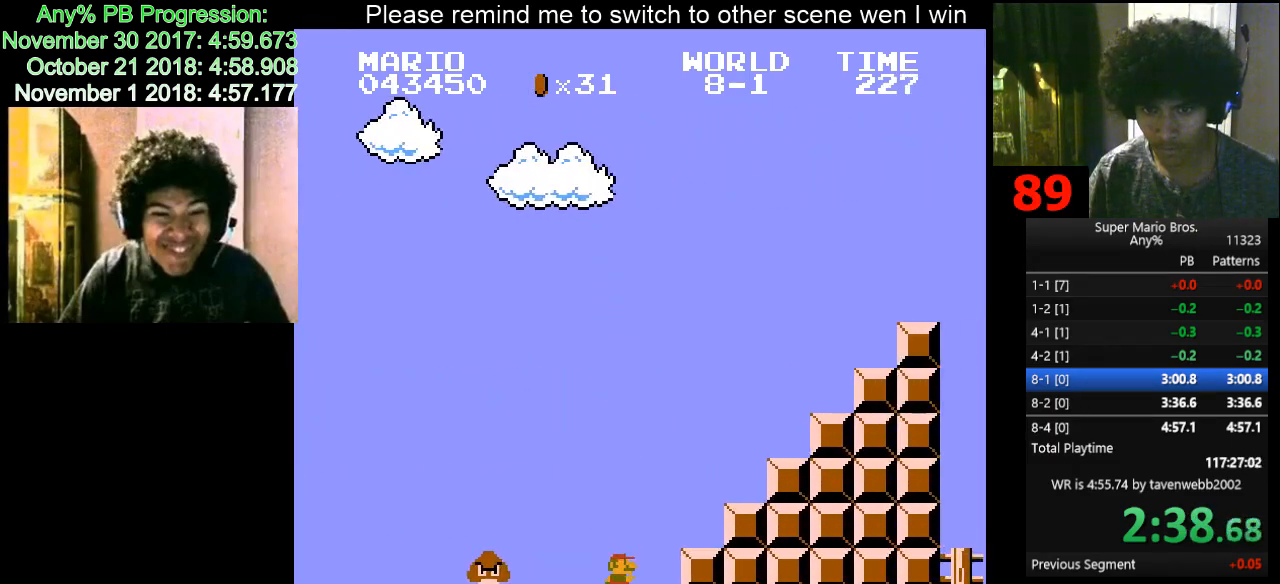
{"keys": ["d", "right"], "events": [[17, "f", "down"], [500, "f", "up"]]}
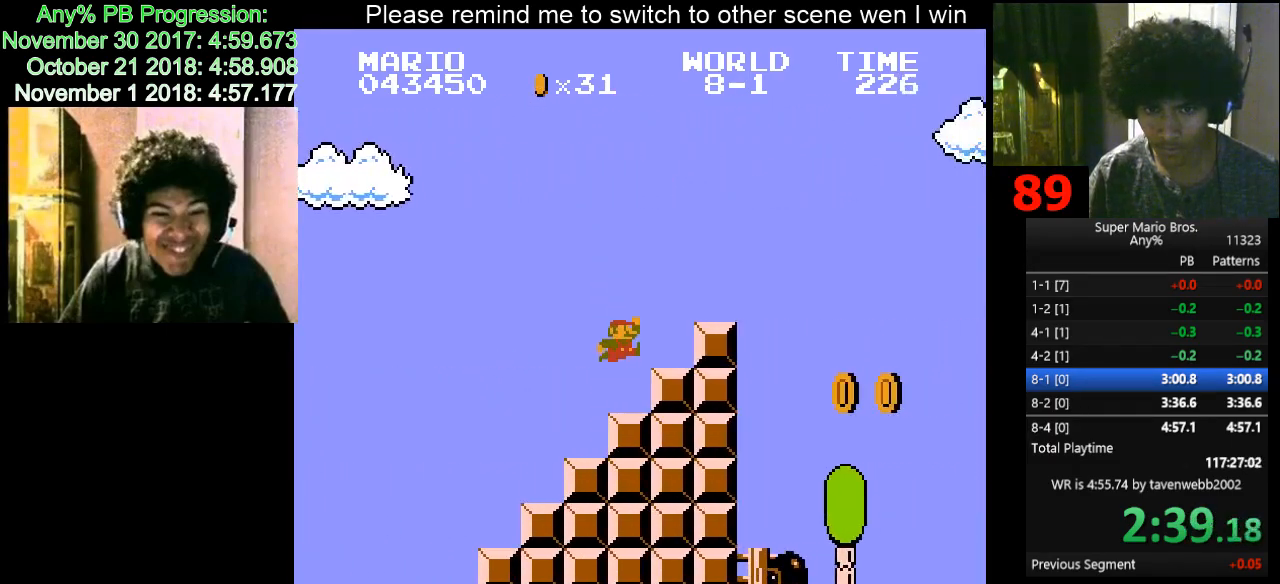
{"keys": ["d", "right"], "events": [[83, "f", "down"], [183, "f", "up"]]}
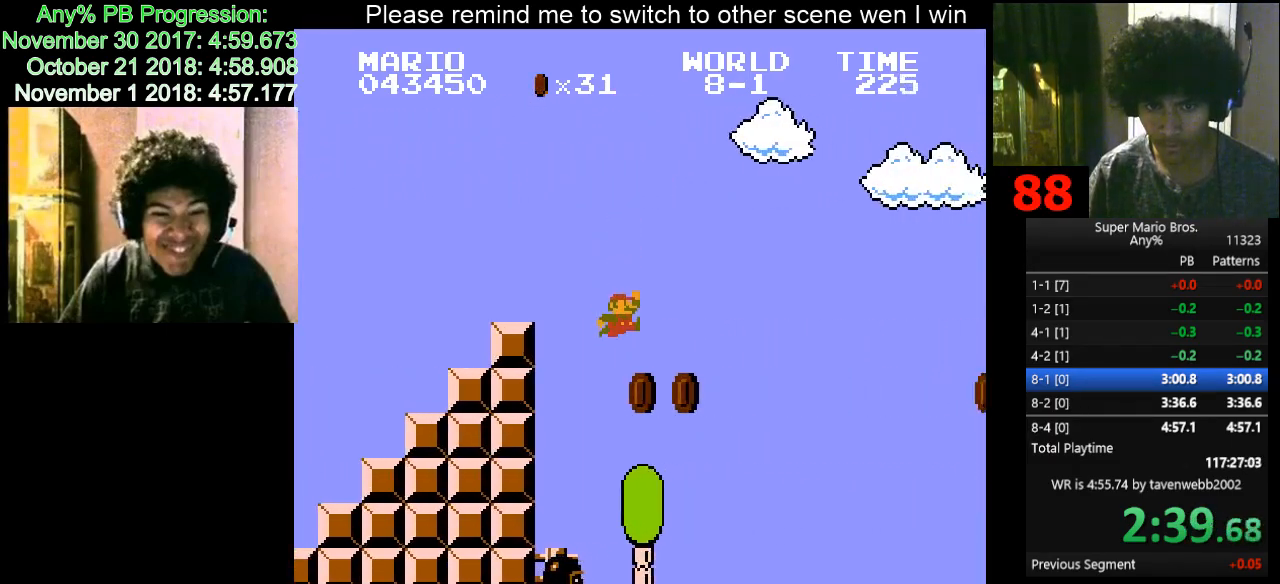
{"keys": ["d", "f", "right"], "events": [[467, "f", "down"]]}
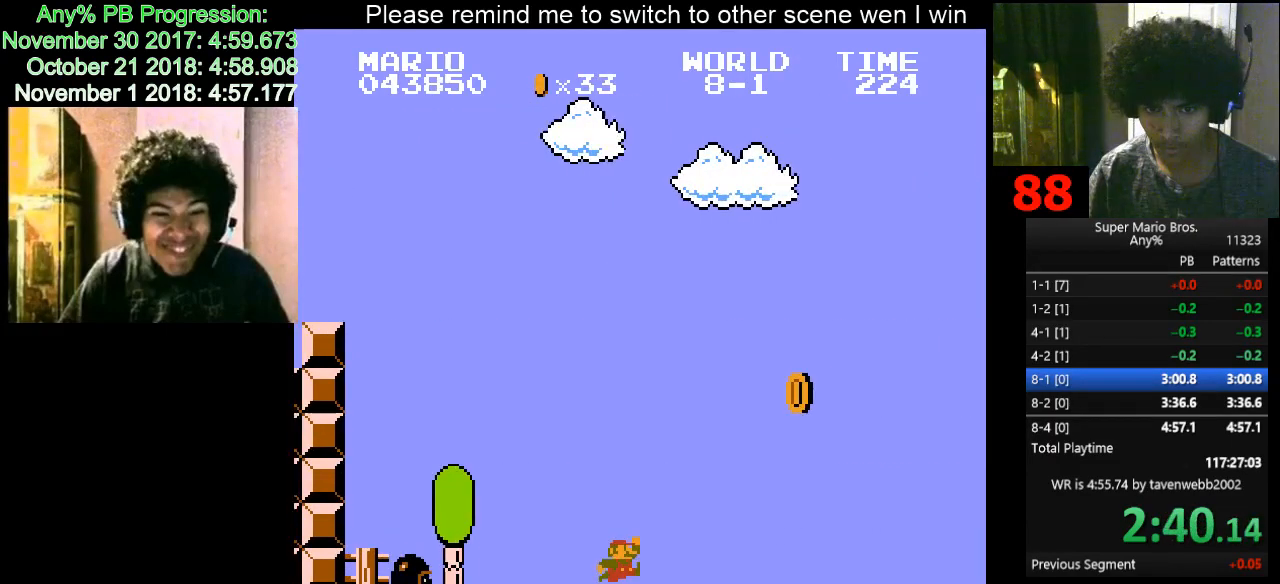
{"keys": ["d", "f", "right"], "events": []}
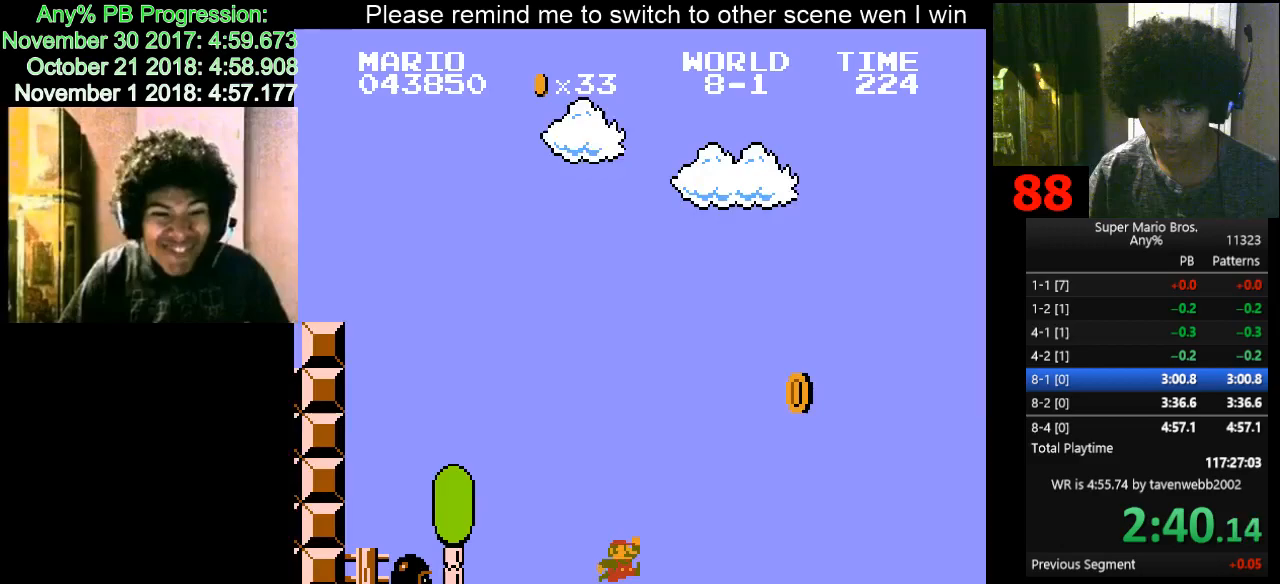
{"keys": ["d", "f", "right"], "events": []}
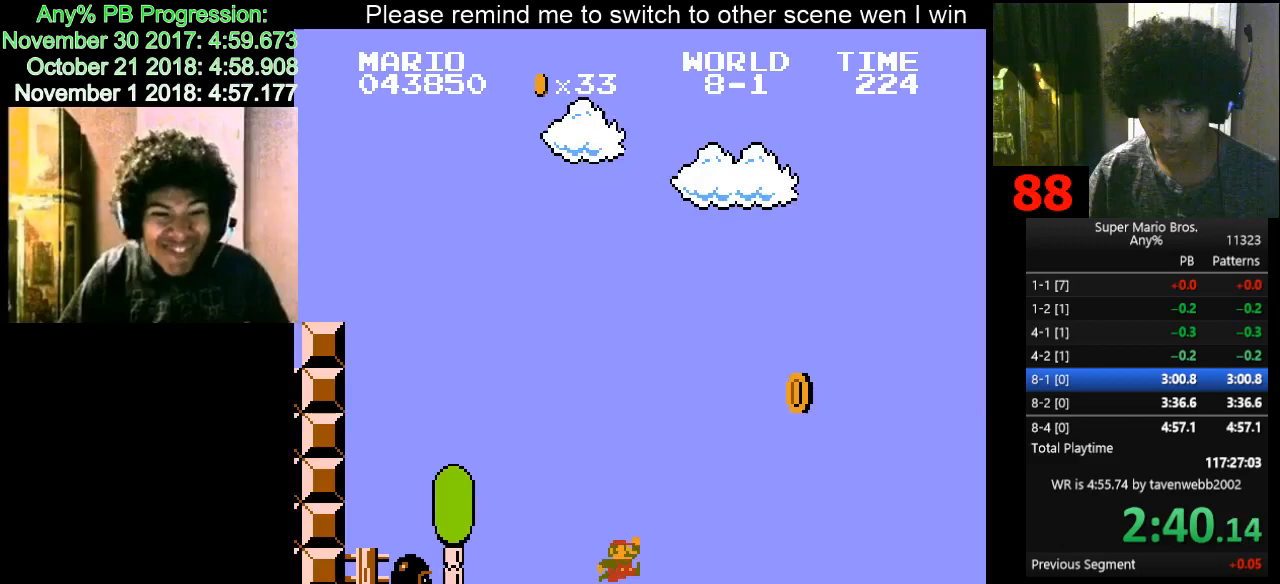
{"keys": ["d", "f", "right"], "events": []}
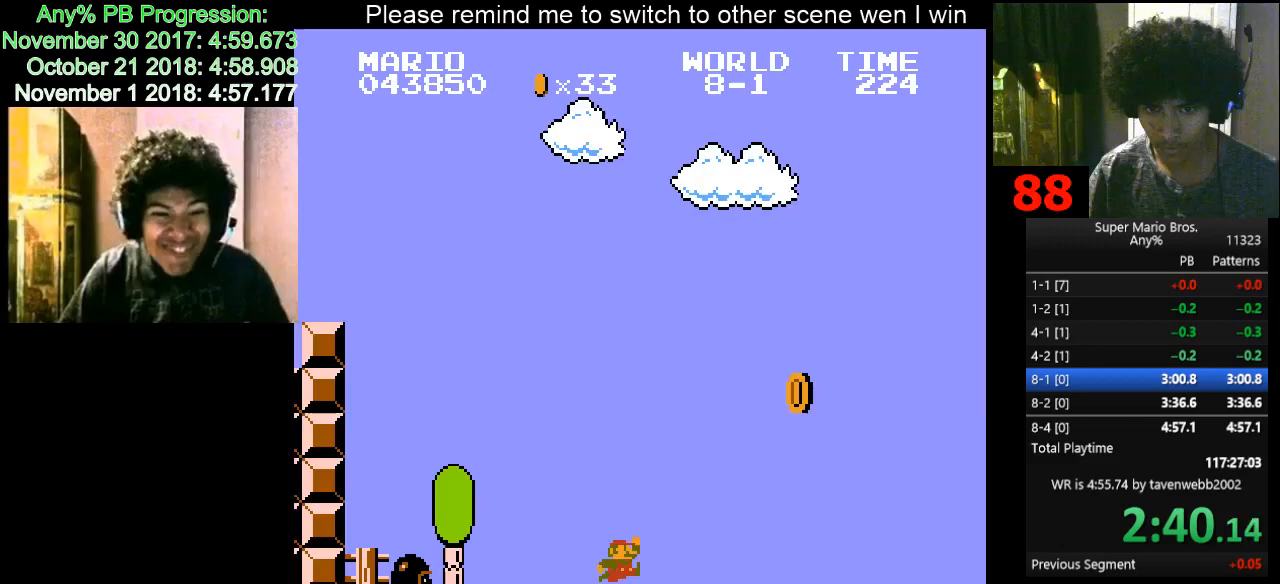
{"keys": ["d", "right"], "events": [[467, "f", "up"]]}
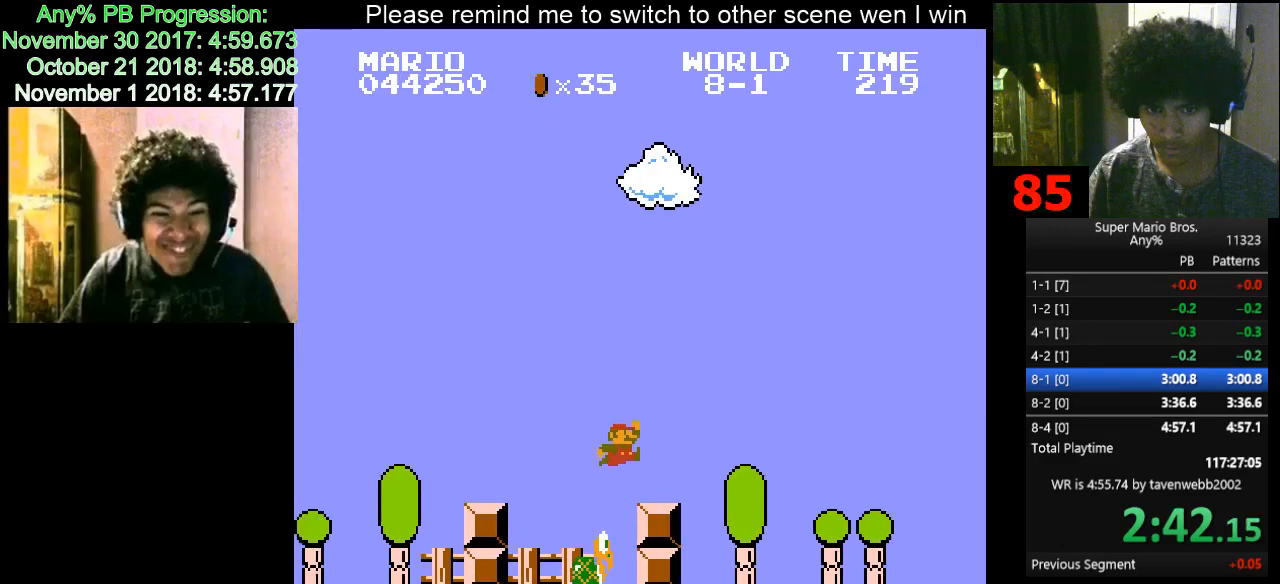
{"keys": ["d", "right"], "events": [[133, "f", "down"], [183, "f", "up"]]}
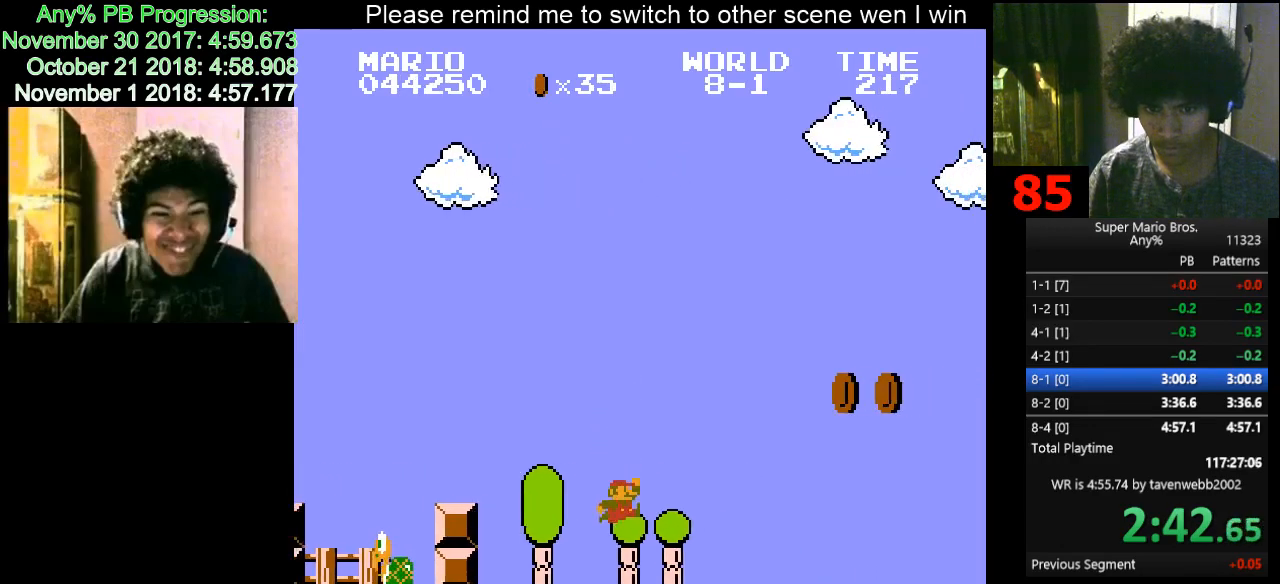
{"keys": ["d", "right"], "events": [[200, "f", "down"], [483, "f", "up"]]}
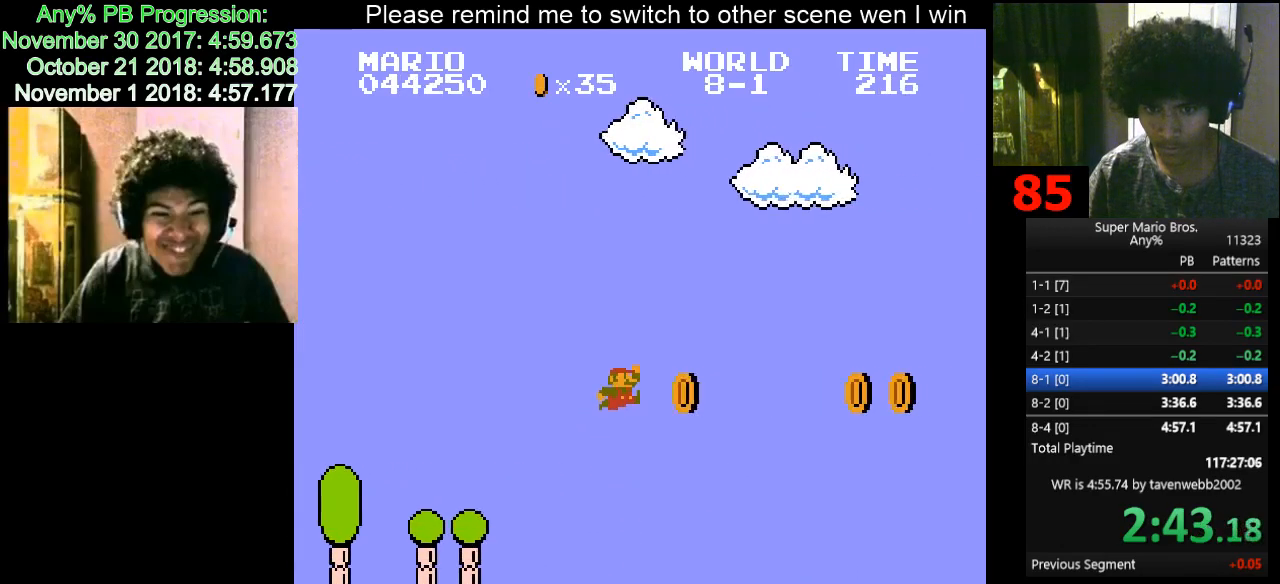
{"keys": ["d", "f", "right"], "events": [[450, "f", "down"]]}
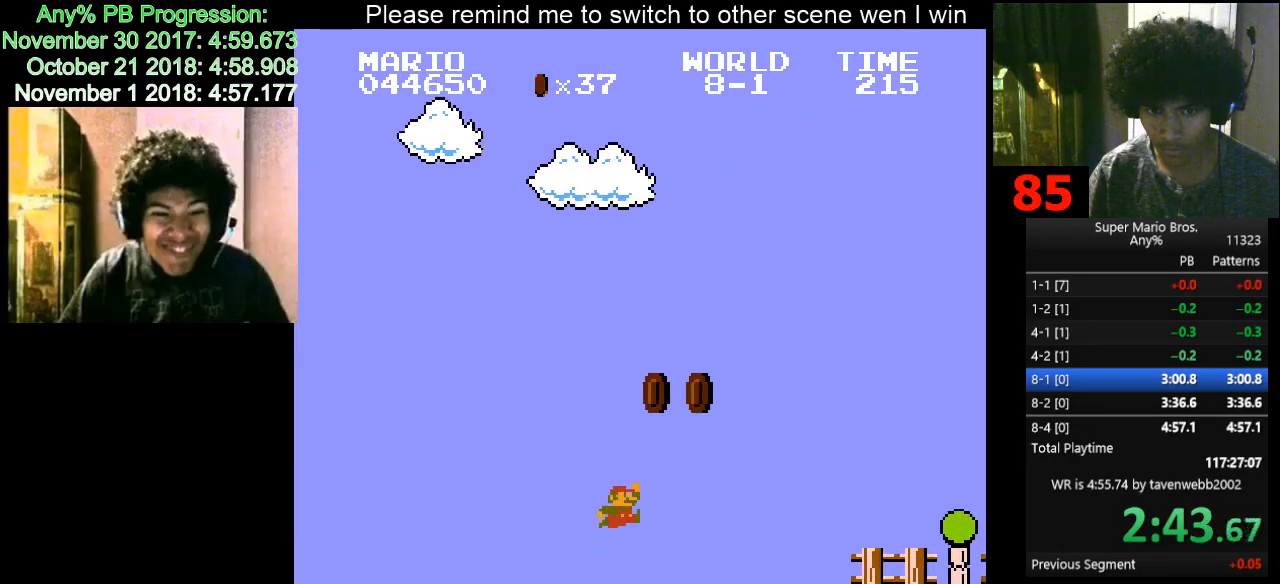
{"keys": ["d", "right"], "events": [[233, "f", "up"]]}
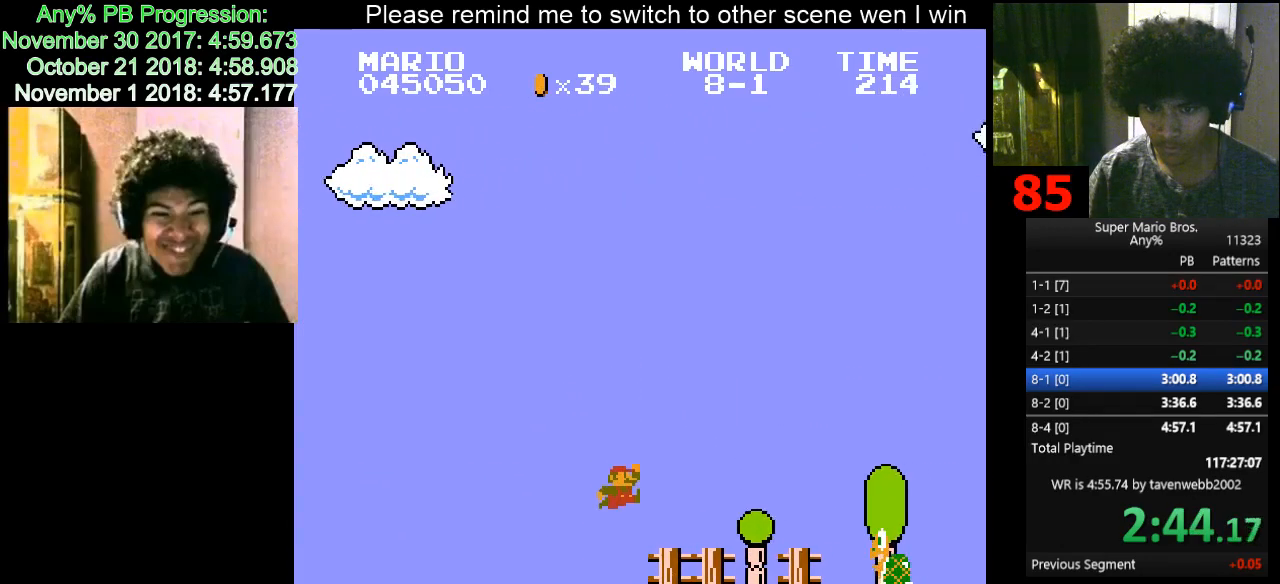
{"keys": ["d", "f", "right"], "events": [[233, "f", "down"]]}
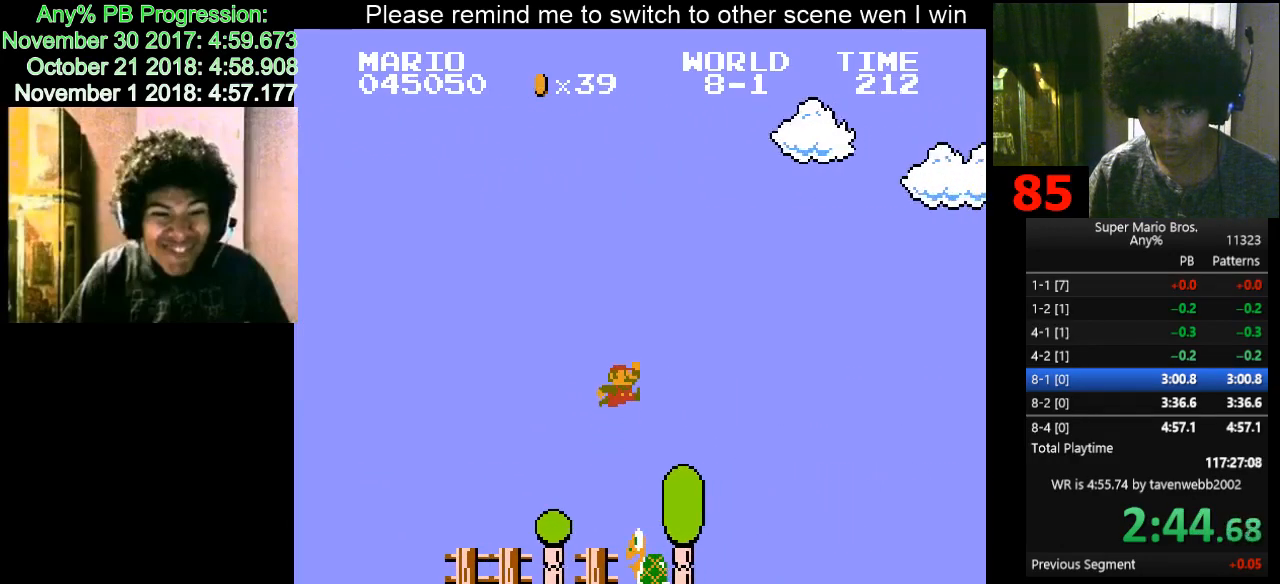
{"keys": ["d", "right"], "events": [[17, "f", "up"]]}
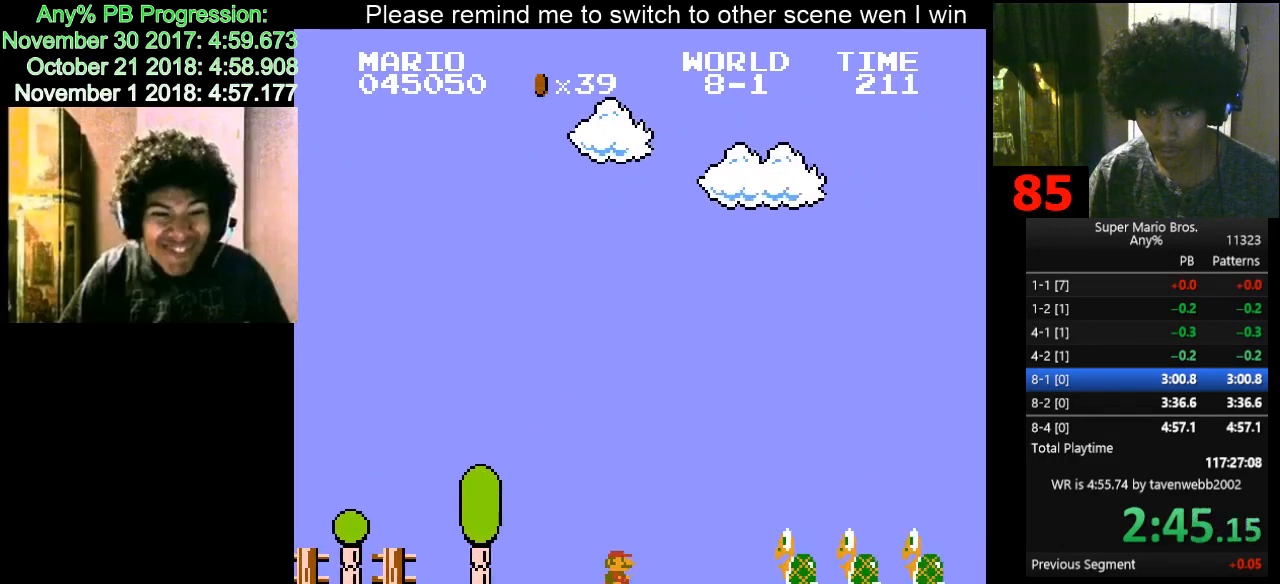
{"keys": ["d", "right"], "events": [[33, "f", "down"], [317, "f", "up"]]}
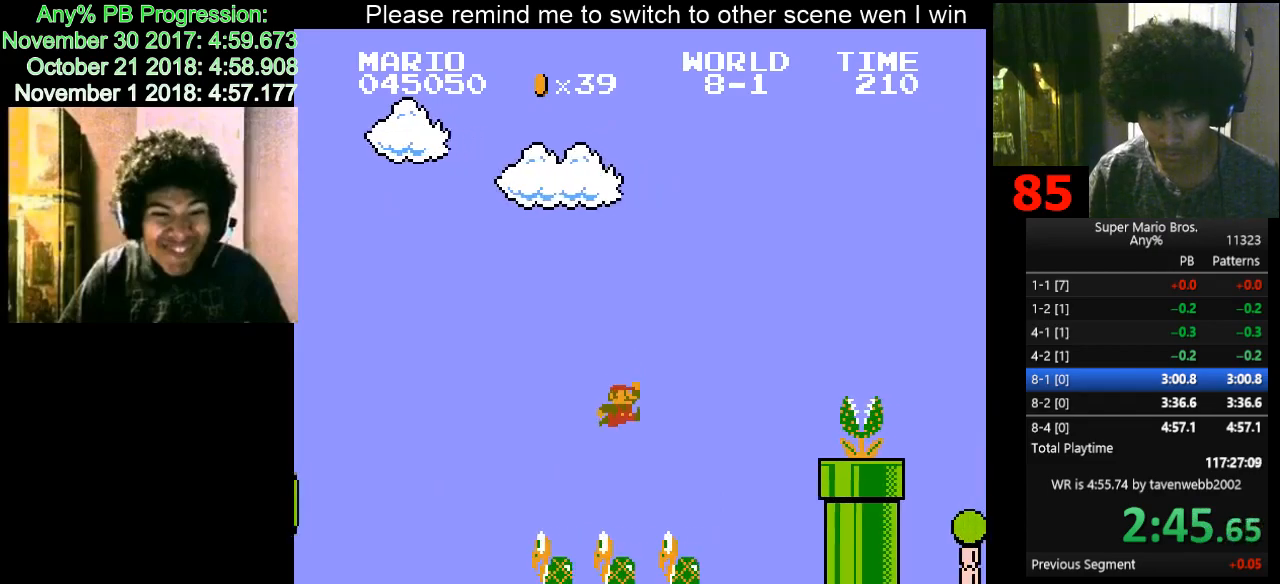
{"keys": ["d", "f", "right"], "events": [[283, "f", "down"]]}
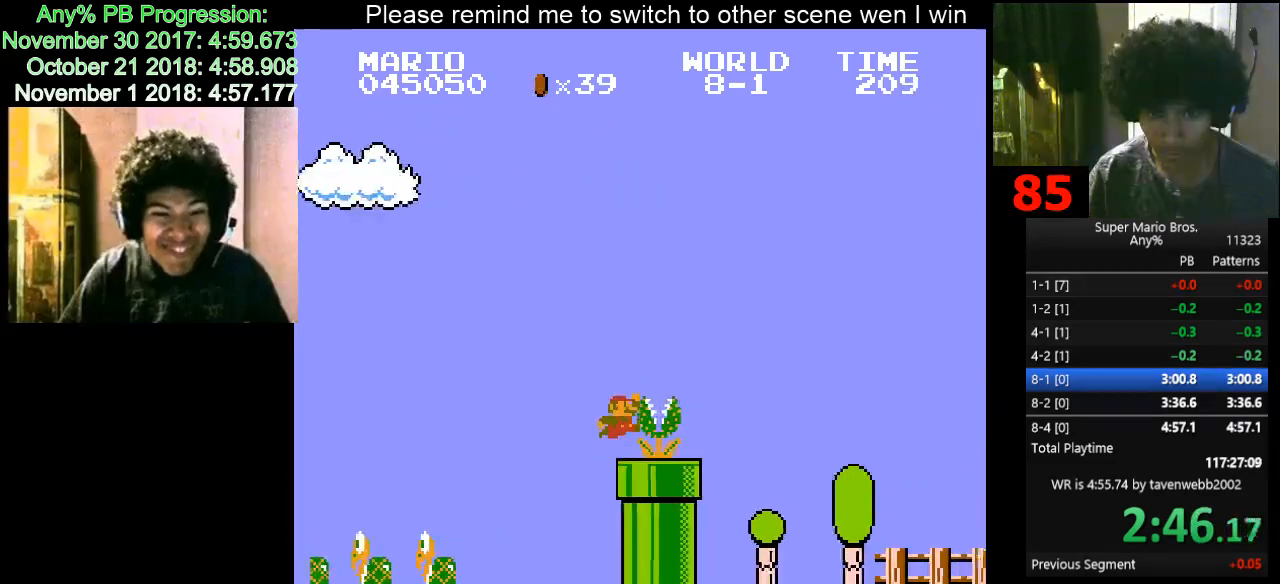
{"keys": ["d", "right"], "events": [[167, "f", "up"]]}
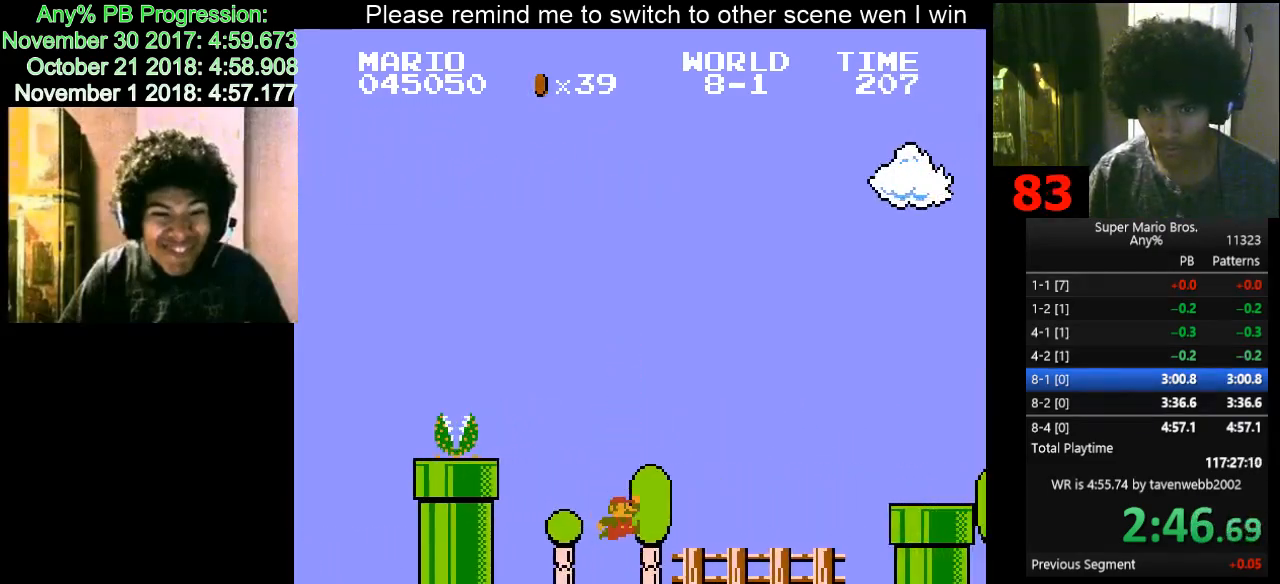
{"keys": ["d", "right"], "events": [[183, "f", "down"], [467, "f", "up"]]}
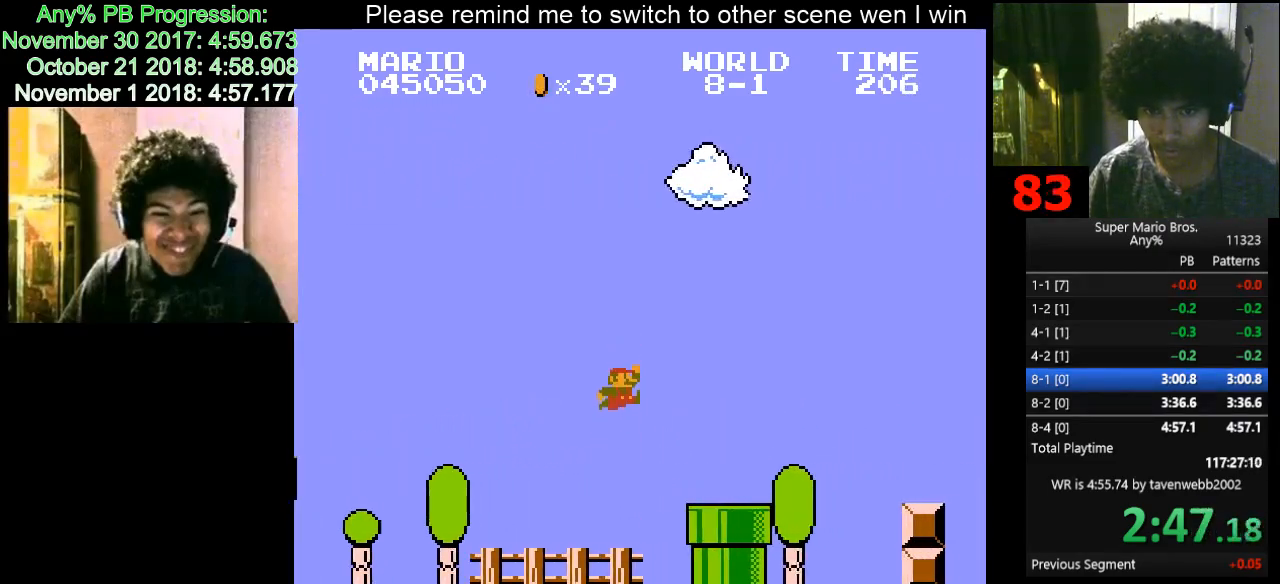
{"keys": ["d", "f", "right"], "events": [[283, "f", "down"]]}
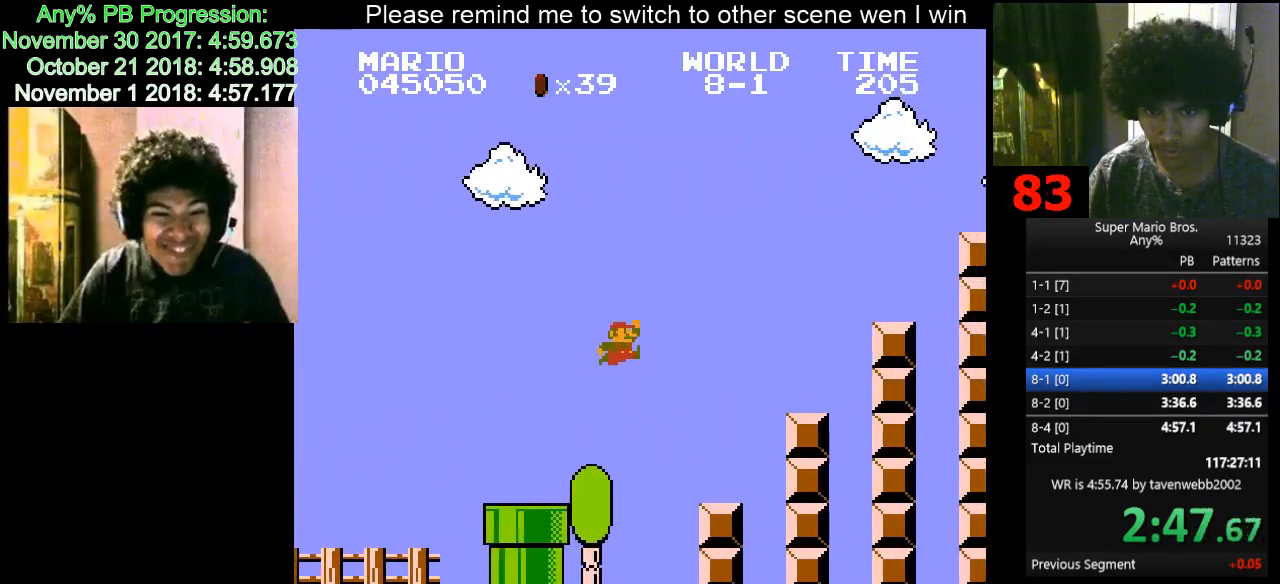
{"keys": ["d", "f", "right"], "events": [[167, "f", "up"], [450, "f", "down"]]}
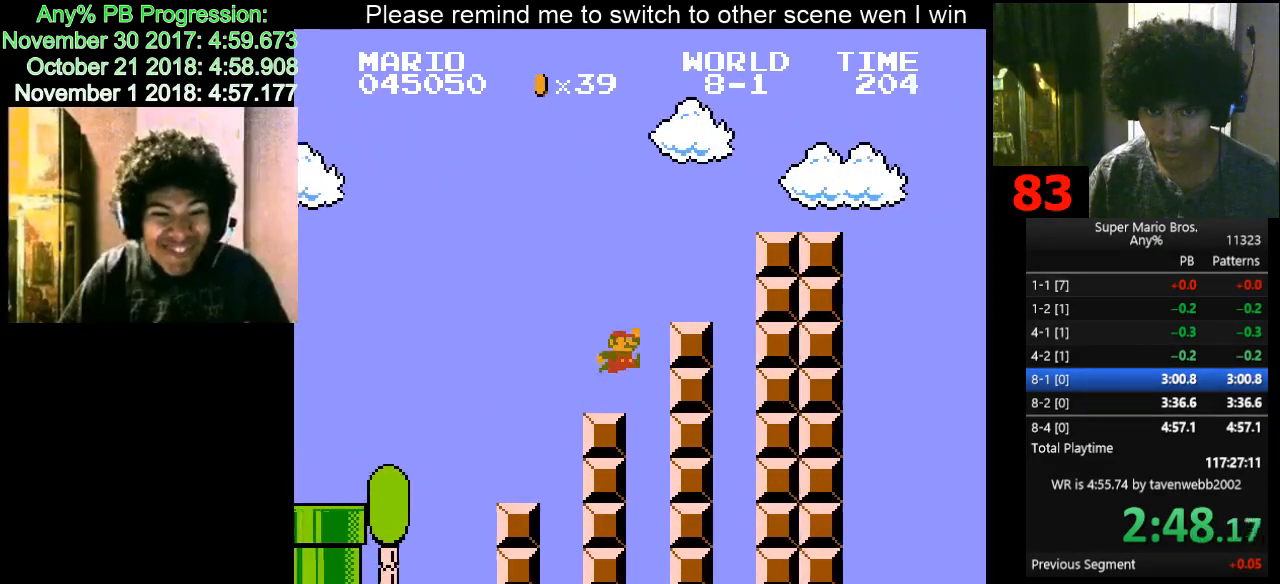
{"keys": ["d", "right"], "events": [[317, "f", "up"]]}
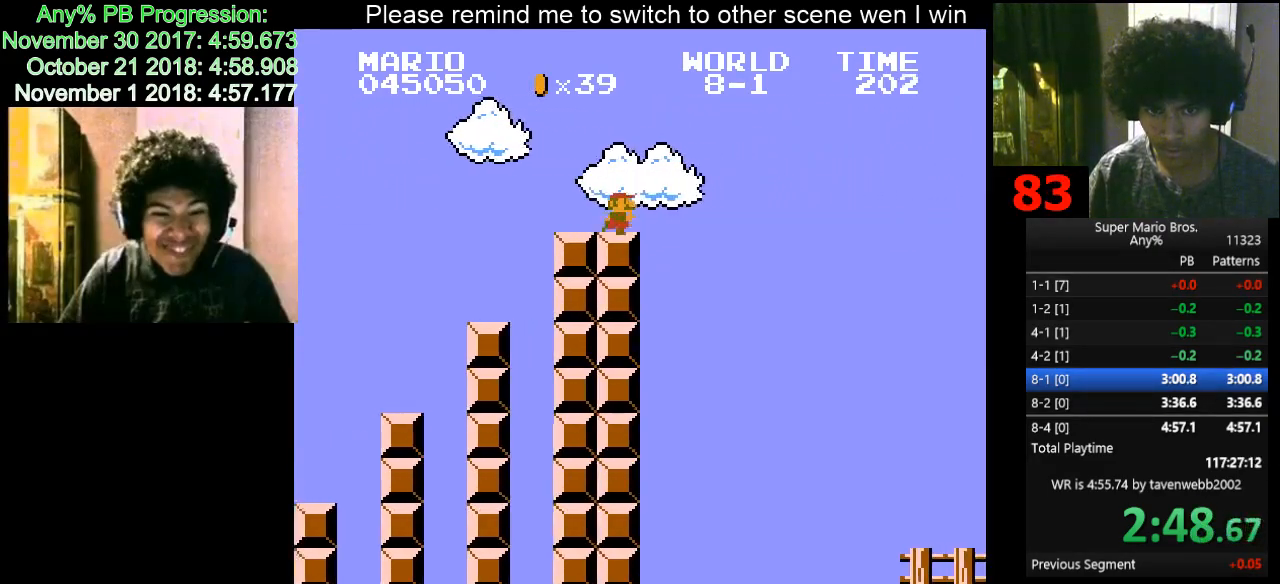
{"keys": ["d", "f", "right"], "events": [[50, "f", "down"]]}
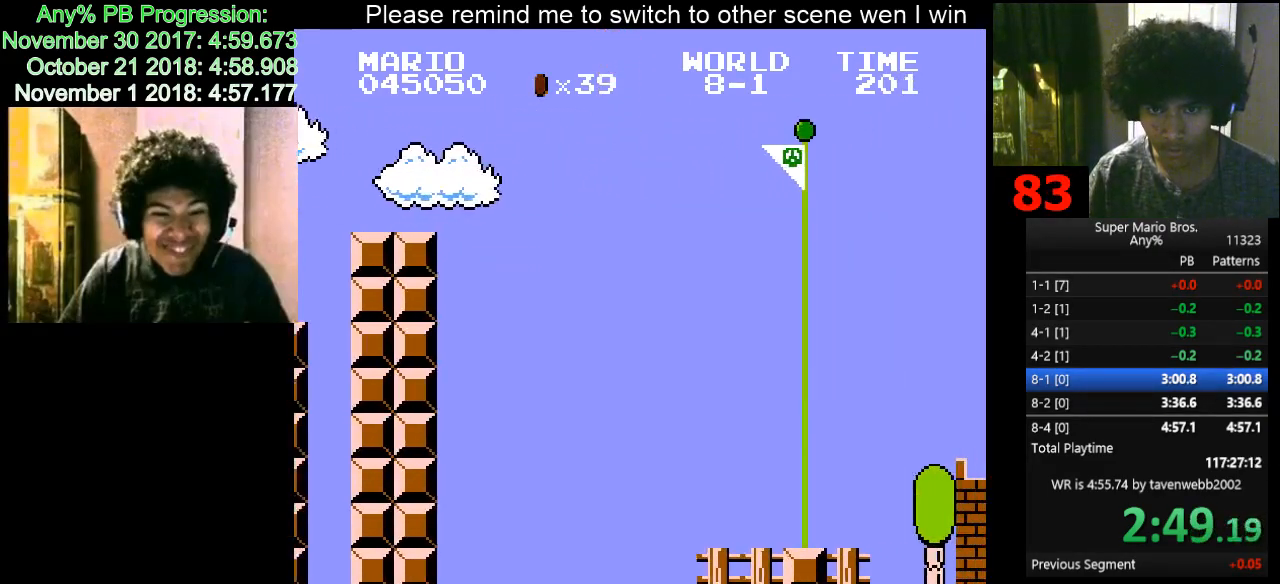
{"keys": ["d", "f", "right"], "events": []}
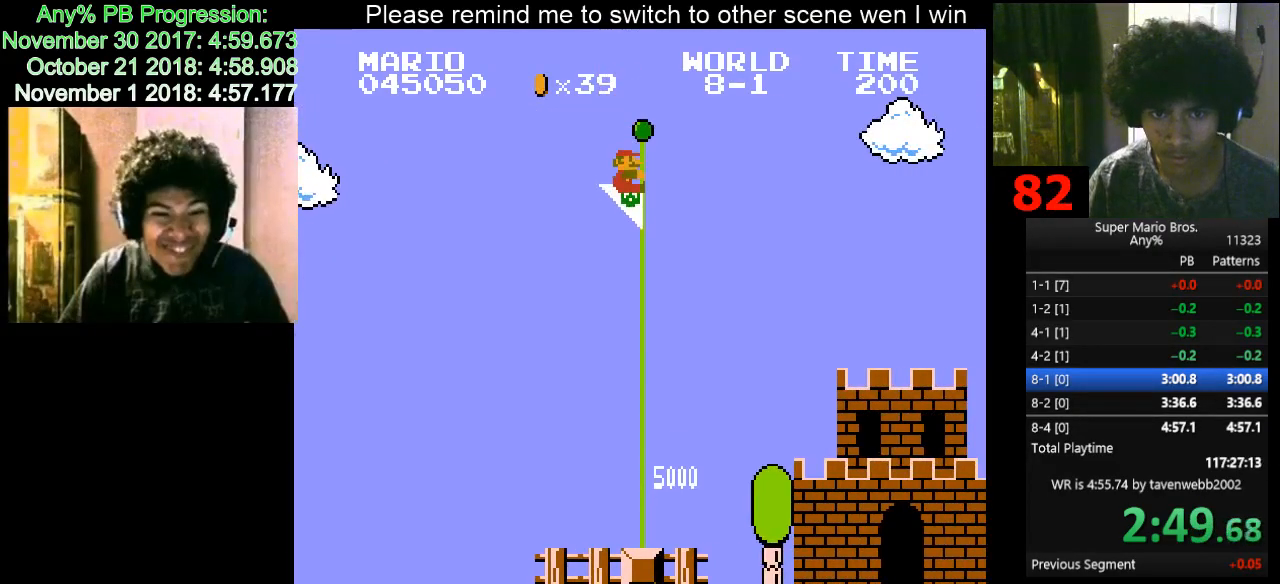
{"keys": ["d", "f", "right"], "events": []}
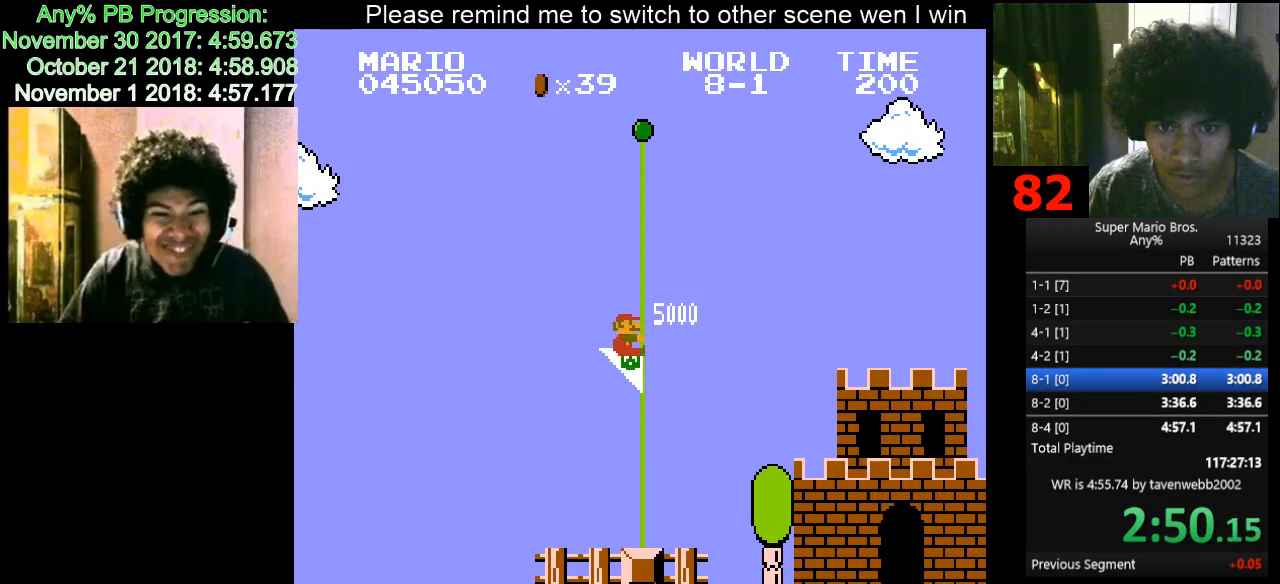
{"keys": [], "events": [[17, "right", "up"], [117, "f", "up"], [183, "d", "up"]]}